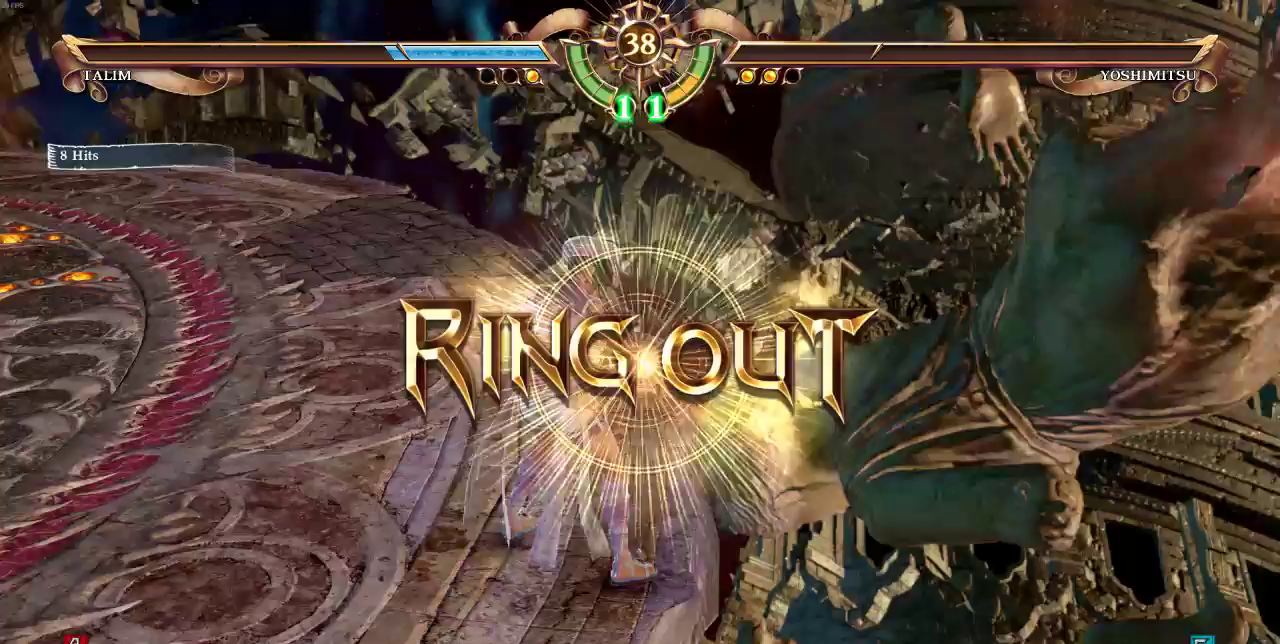
Gameplay with a controller (arcade stick); each line is a JSON object with the inputs held at the frame after it (dt_ms = milliseconds from this image to that frame). "events" lists button and stick changes between this image and that frame as [ms after this image, input, new state], when the widget could be followed in between. Not read: L3 R3 SELECT.
{"dt_ms": 1000, "buttons": ["TRIANGLE", "DPAD_LEFT"], "events": [[967, "DPAD_LEFT", "down"], [1000, "TRIANGLE", "down"]]}
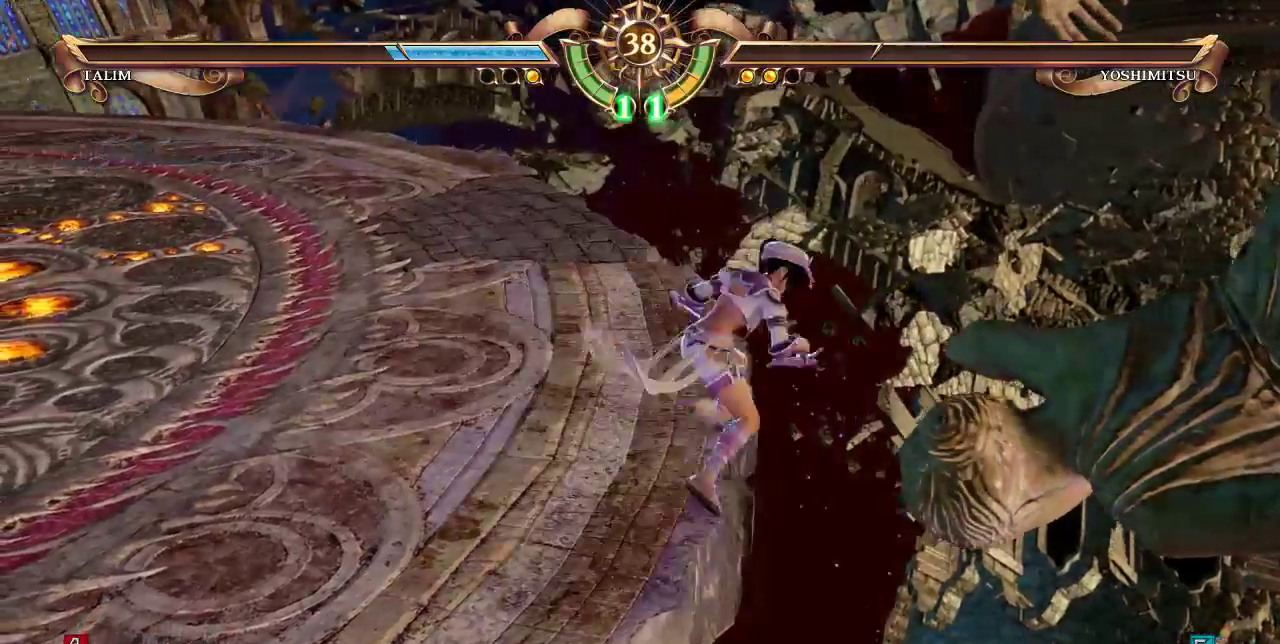
{"dt_ms": 500, "buttons": [], "events": [[67, "DPAD_LEFT", "up"], [133, "TRIANGLE", "up"]]}
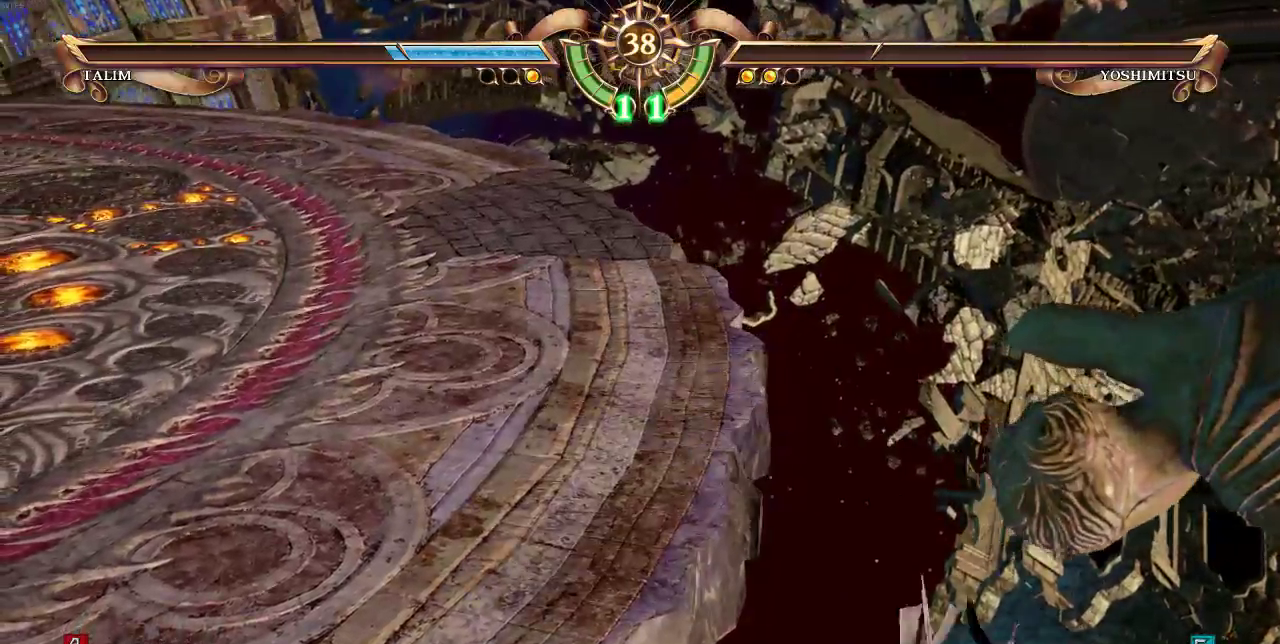
{"dt_ms": 500, "buttons": [], "events": []}
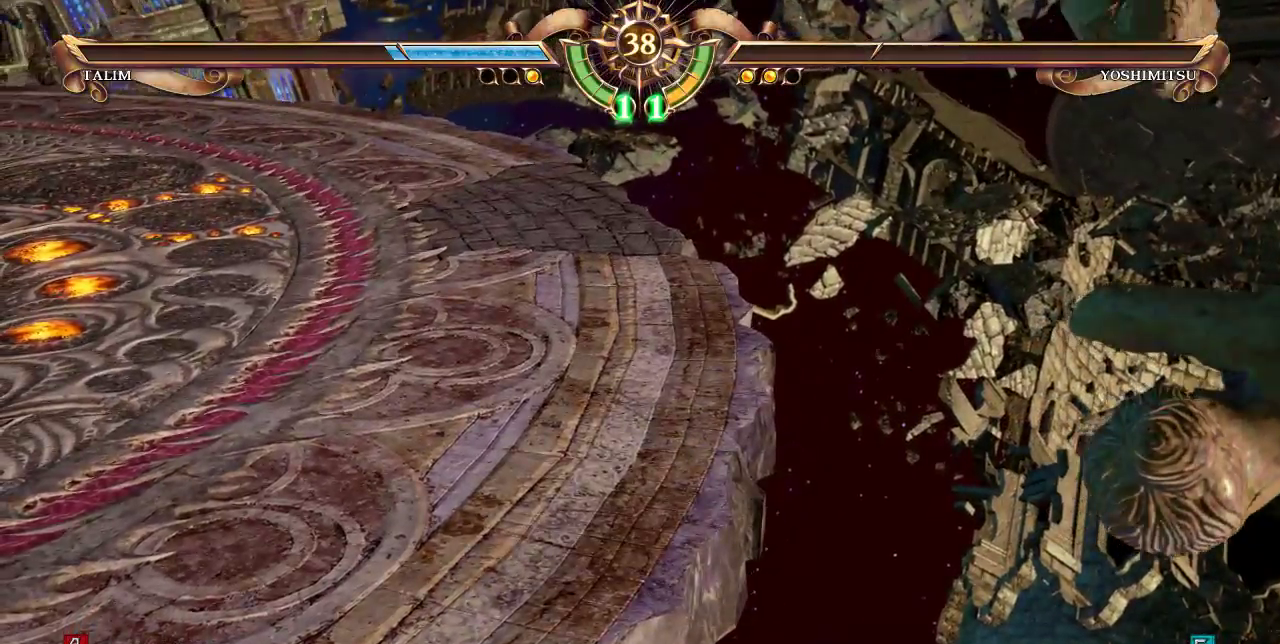
{"dt_ms": 500, "buttons": [], "events": []}
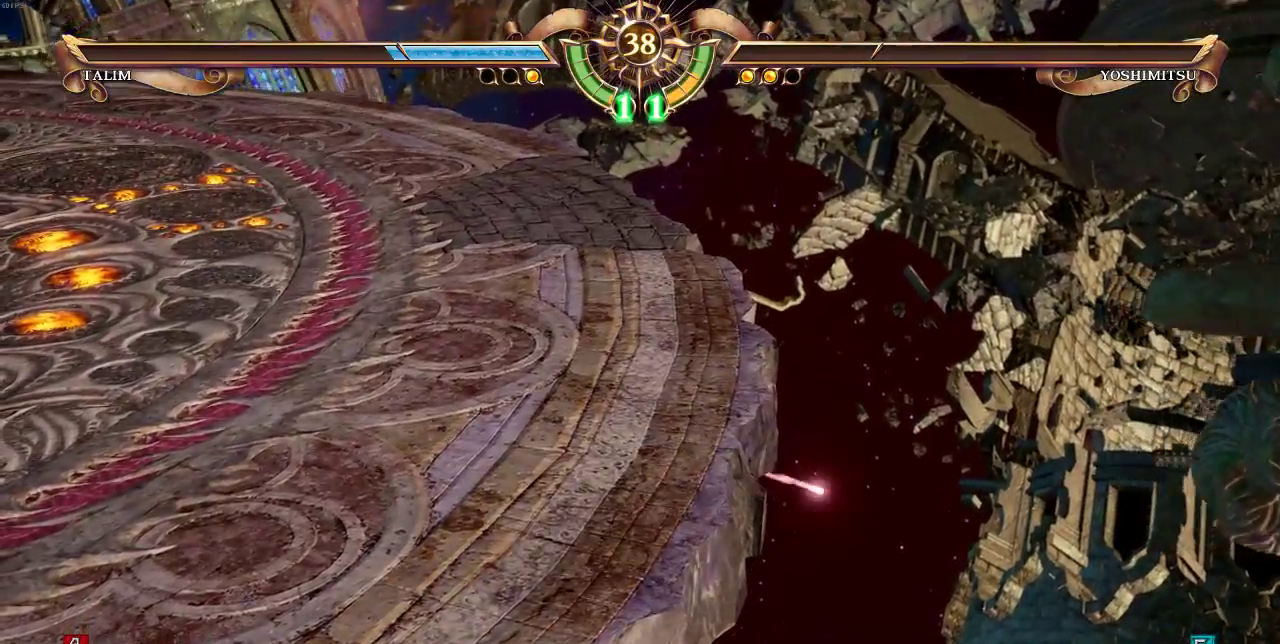
{"dt_ms": 500, "buttons": [], "events": []}
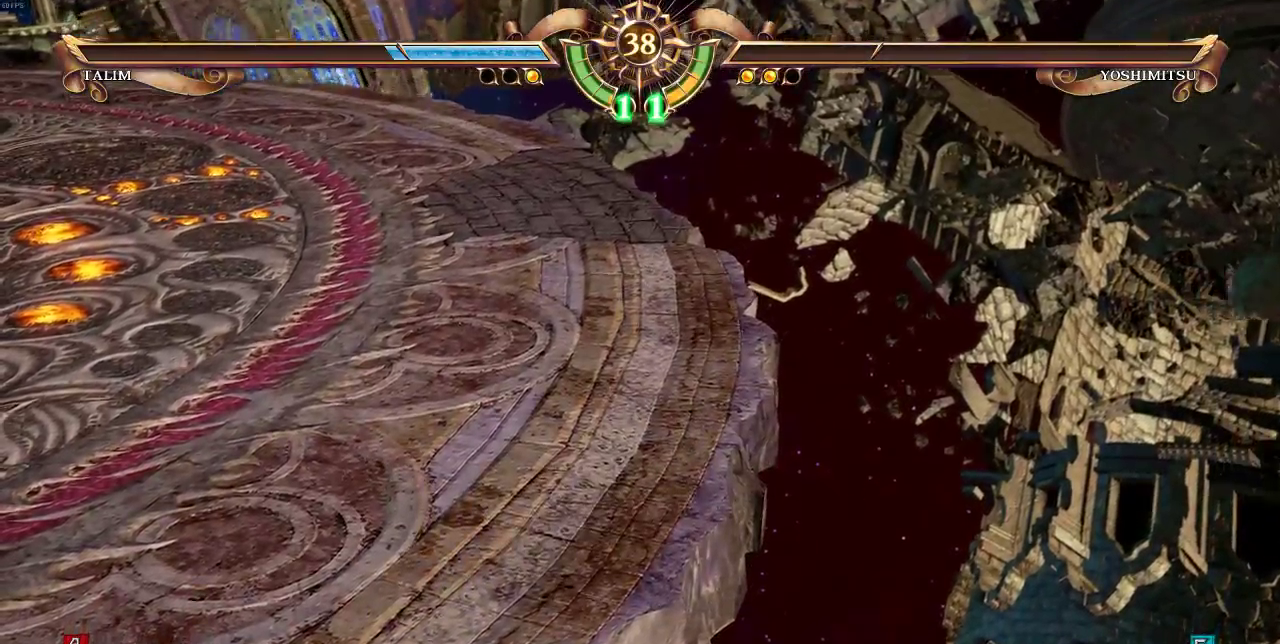
{"dt_ms": 500, "buttons": []}
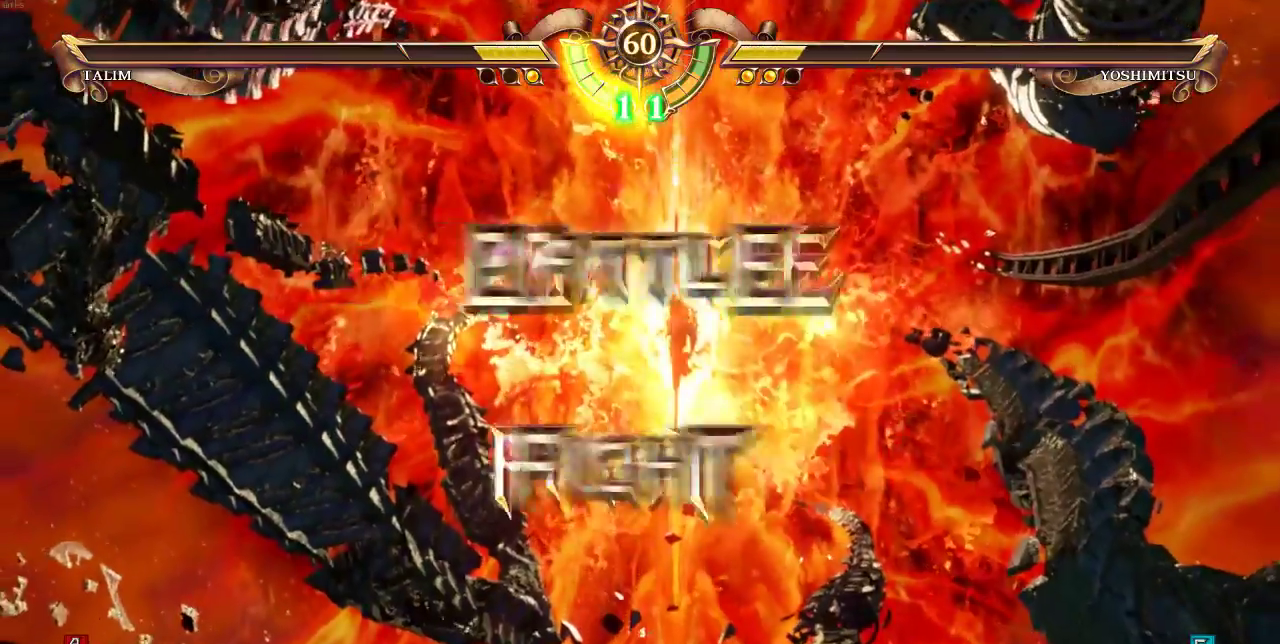
{"dt_ms": 1000, "buttons": []}
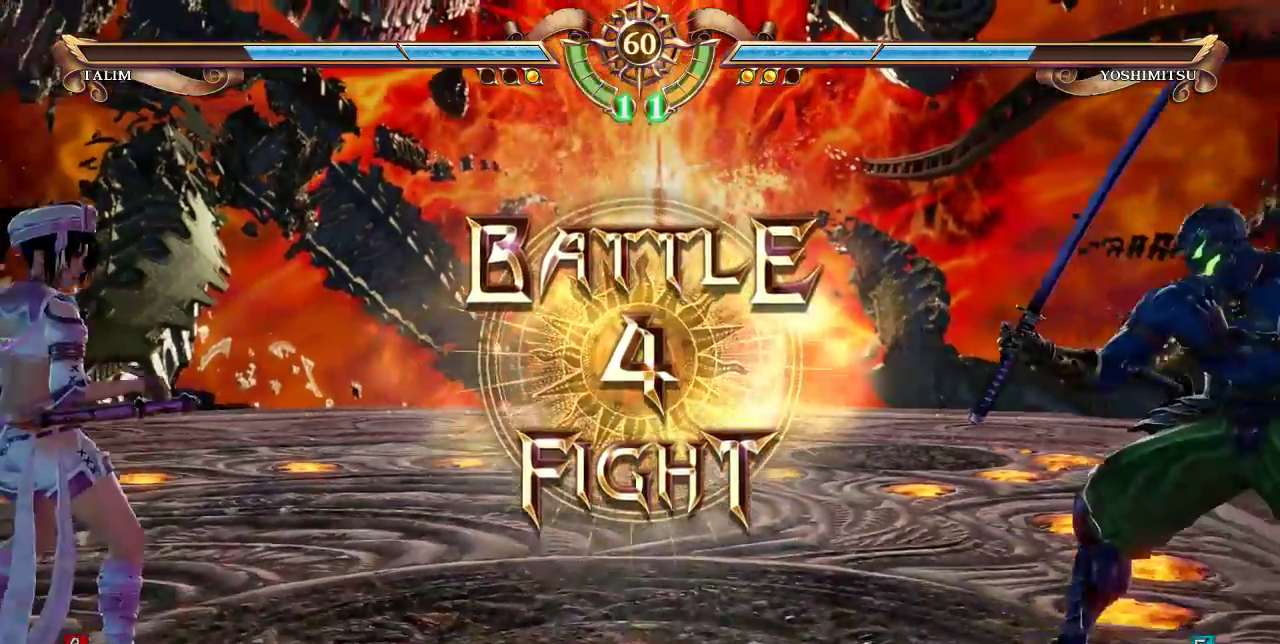
{"dt_ms": 500, "buttons": ["DPAD_RIGHT"], "events": [[467, "DPAD_RIGHT", "down"]]}
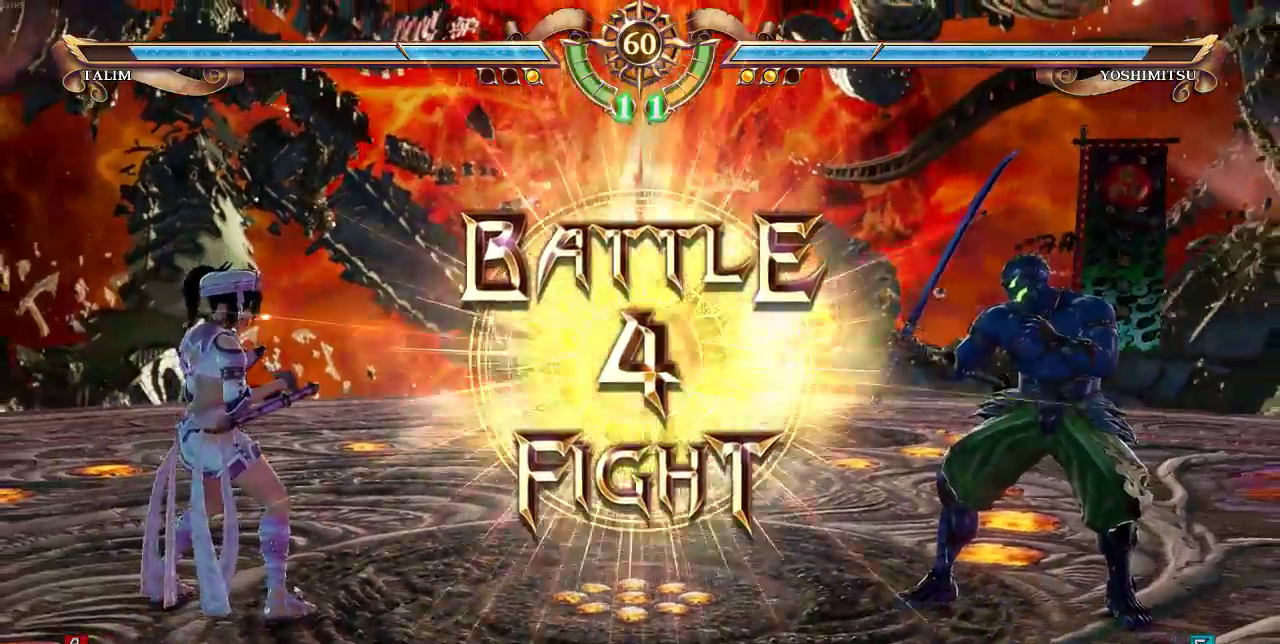
{"dt_ms": 500, "buttons": ["TRIANGLE"], "events": [[433, "DPAD_RIGHT", "up"], [433, "TRIANGLE", "down"]]}
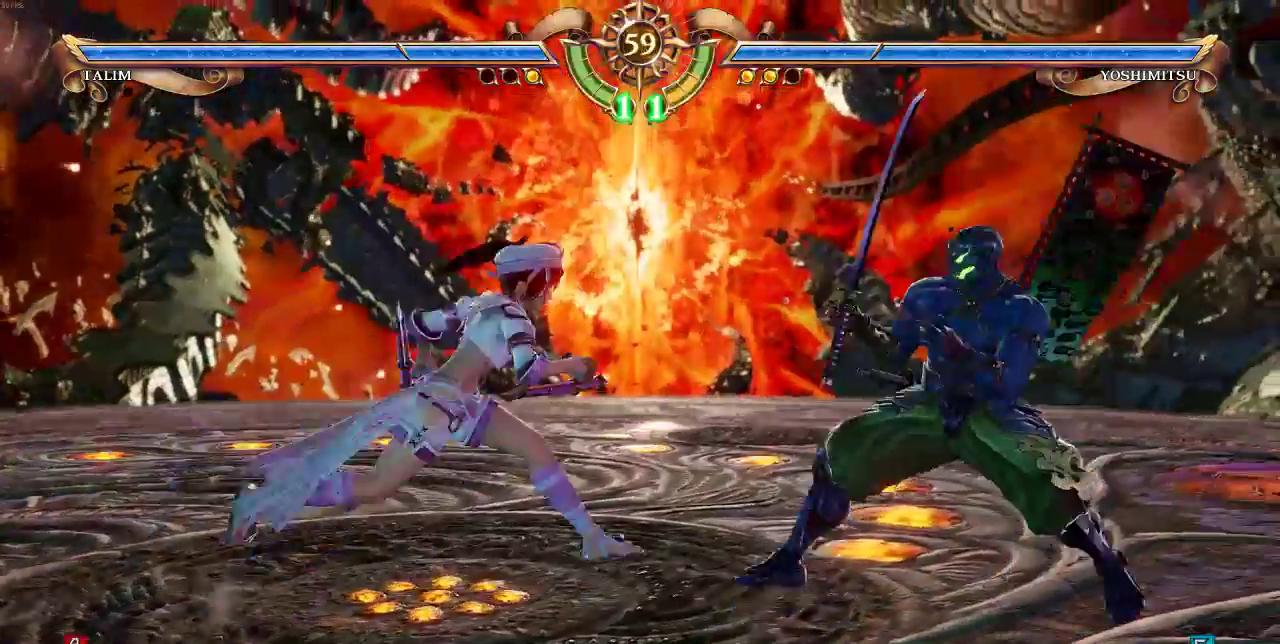
{"dt_ms": 1000, "buttons": ["TRIANGLE"]}
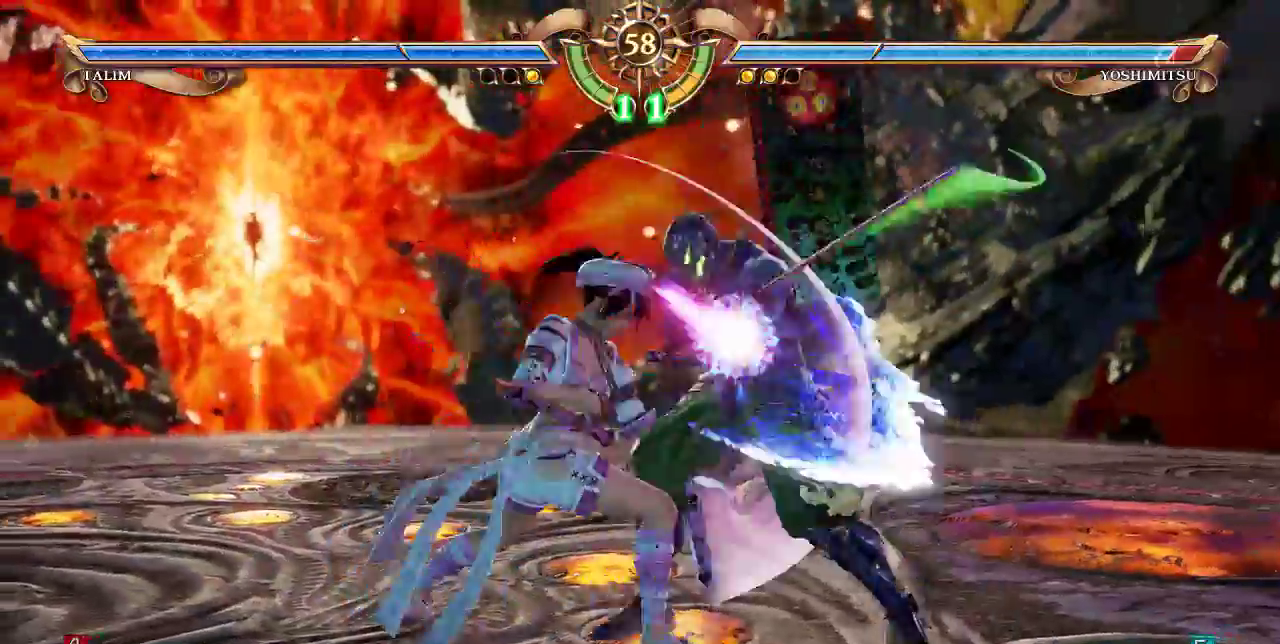
{"dt_ms": 500, "buttons": []}